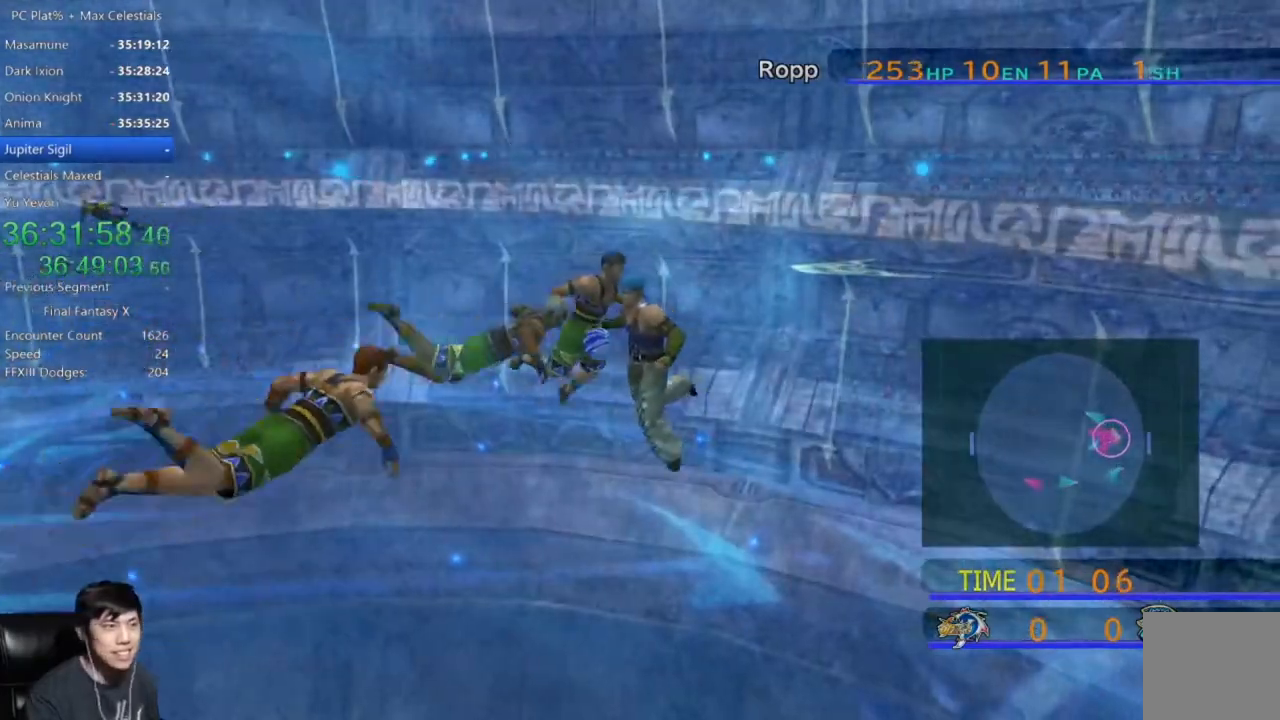
Gameplay with a controller (Xbox layout); each line is a JSON object with the inputs held at the frame after it. "events" lists button and stick changes between this image and that frame as [ms after this image, input, new state], when the widget could be followed in between.
{"buttons": [], "left_stick": "right", "right_stick": "center", "events": [[367, "left_stick", "right"]]}
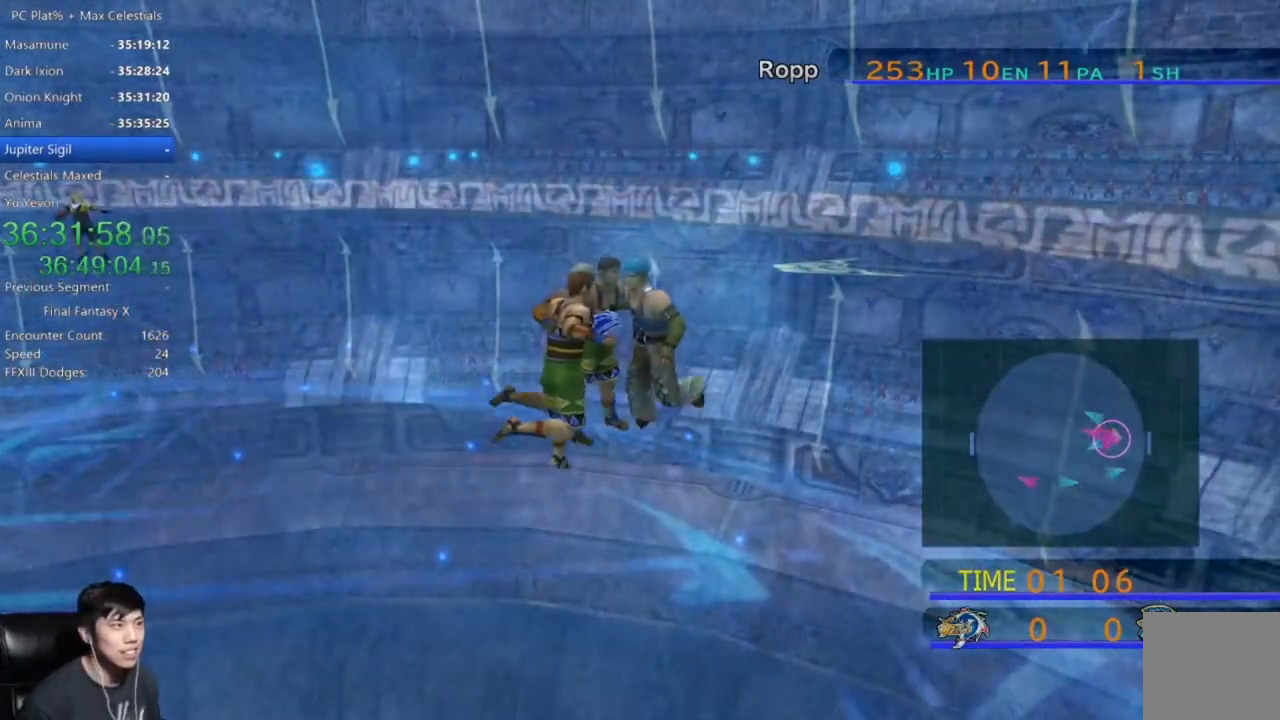
{"buttons": [], "left_stick": "center", "right_stick": "center", "events": [[267, "left_stick", "center"]]}
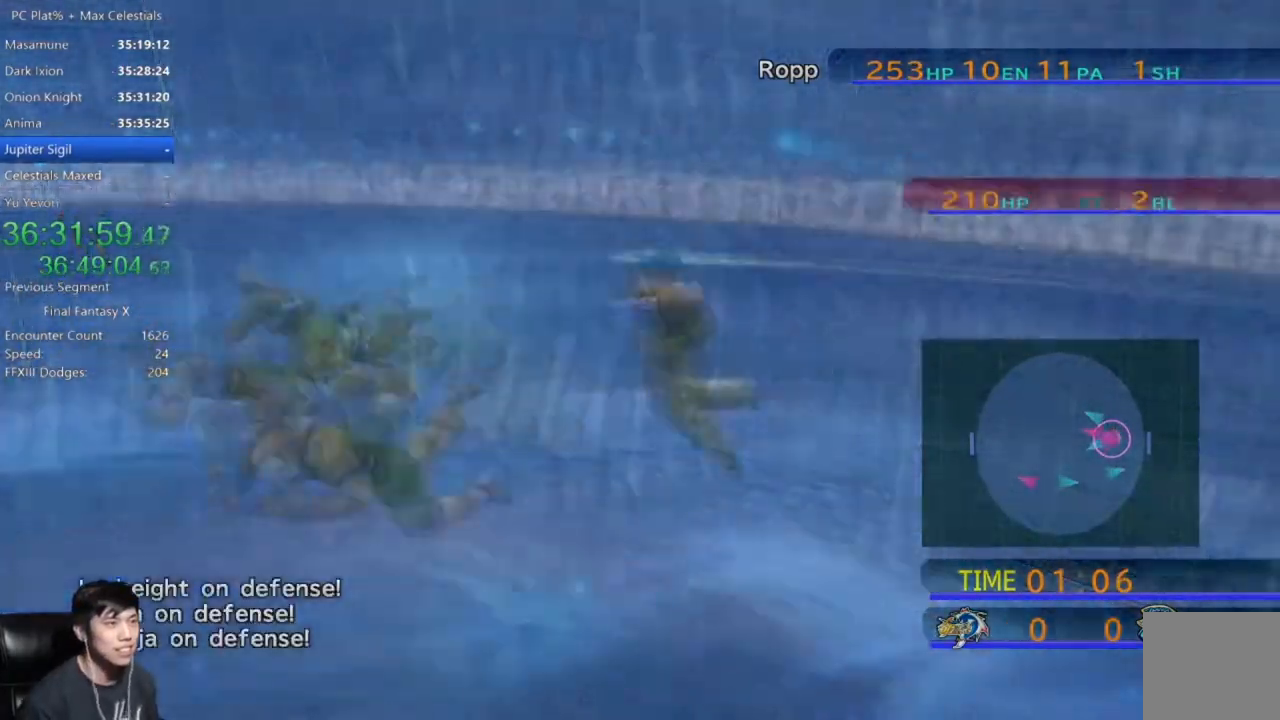
{"buttons": [], "left_stick": "center", "right_stick": "center", "events": []}
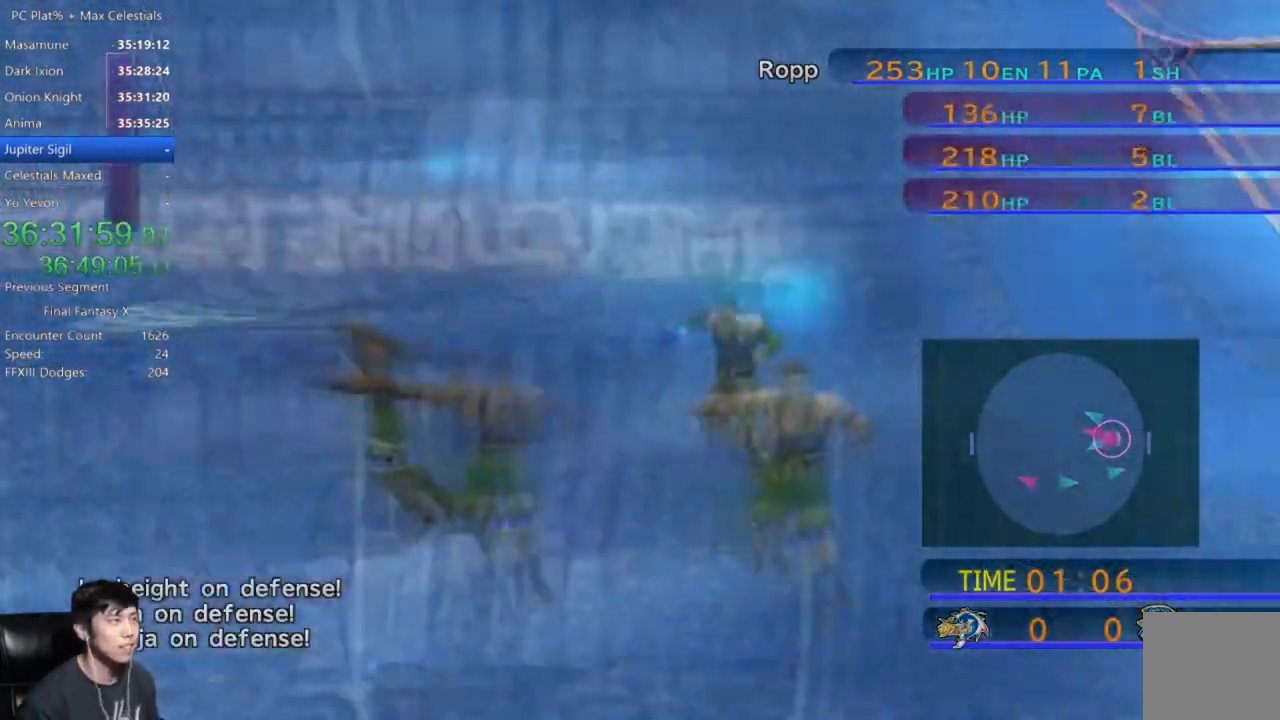
{"buttons": [], "left_stick": "center", "right_stick": "center", "events": []}
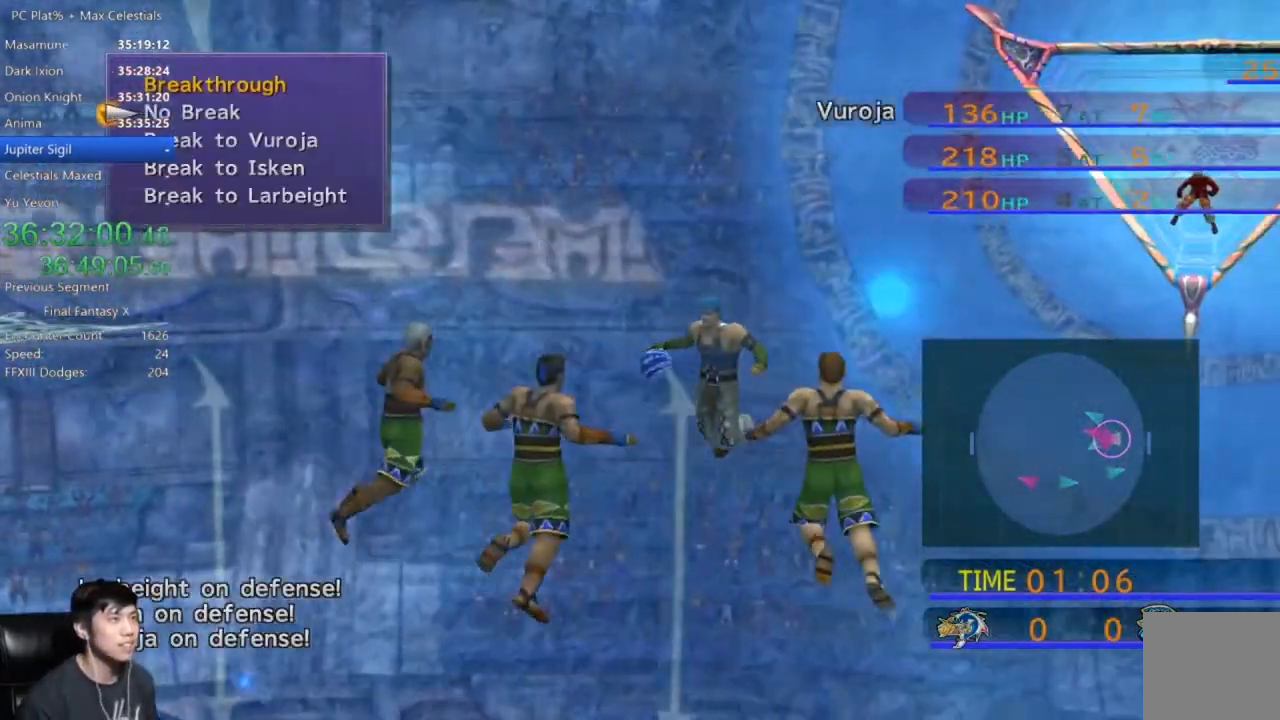
{"buttons": [], "left_stick": "center", "right_stick": "center", "events": []}
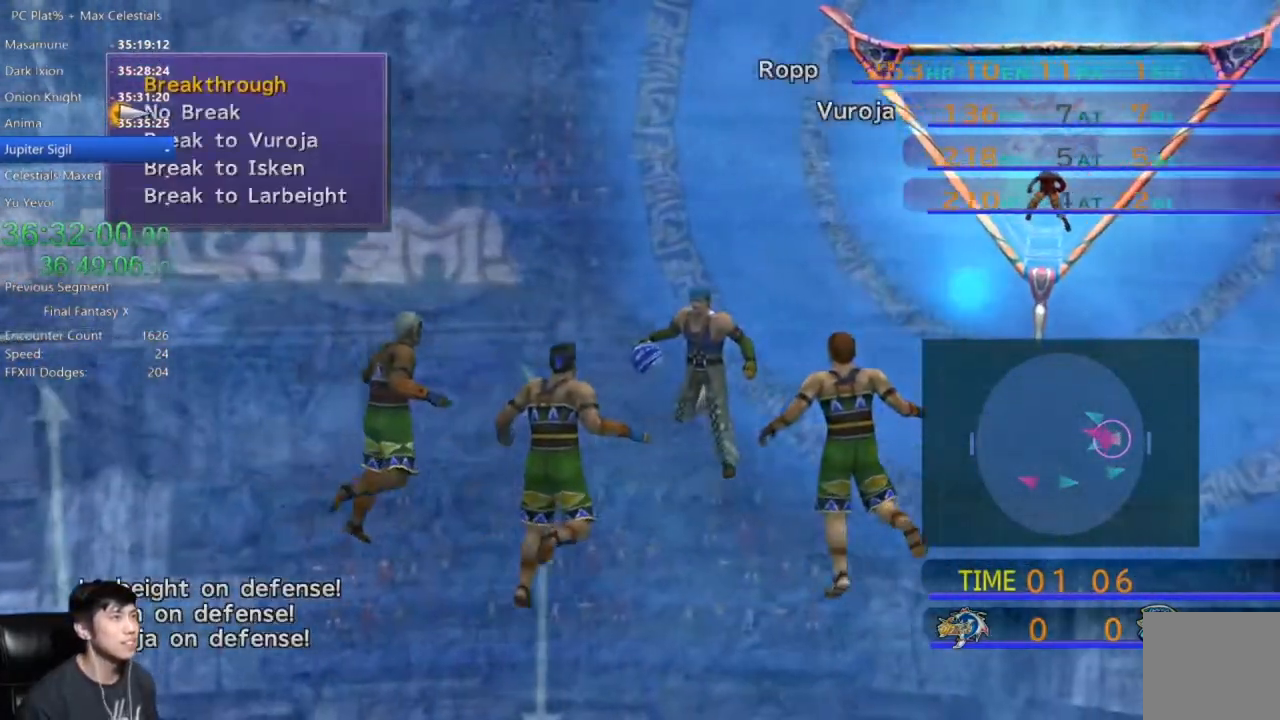
{"buttons": [], "left_stick": "center", "right_stick": "center", "events": []}
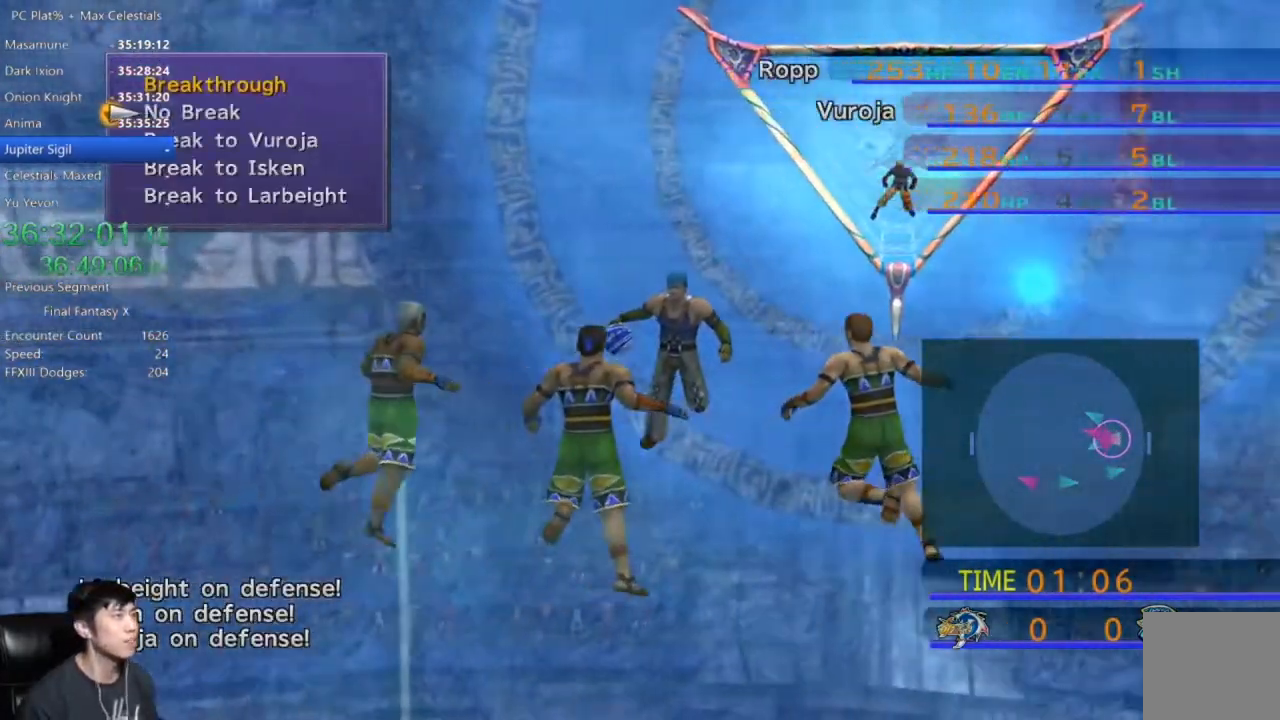
{"buttons": [], "left_stick": "center", "right_stick": "center", "events": []}
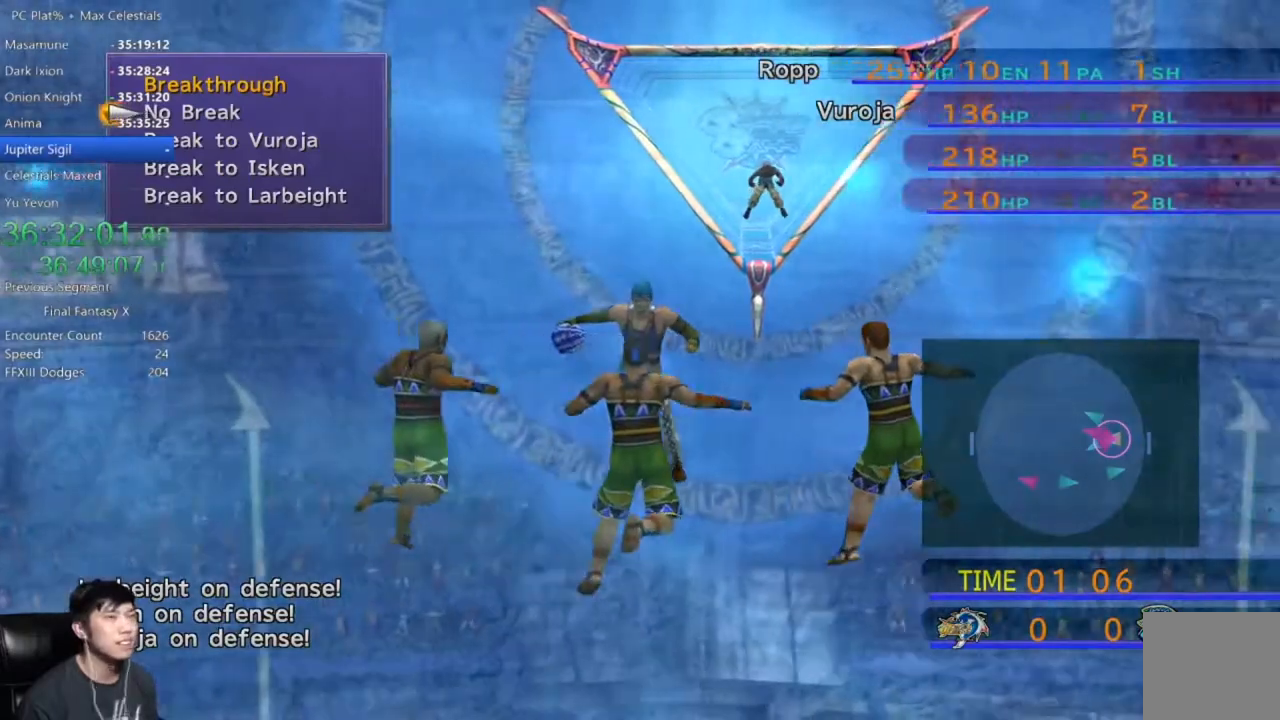
{"buttons": [], "left_stick": "center", "right_stick": "center", "events": [[200, "A", "down"], [267, "A", "up"], [300, "DPAD_DOWN", "down"], [467, "DPAD_DOWN", "up"]]}
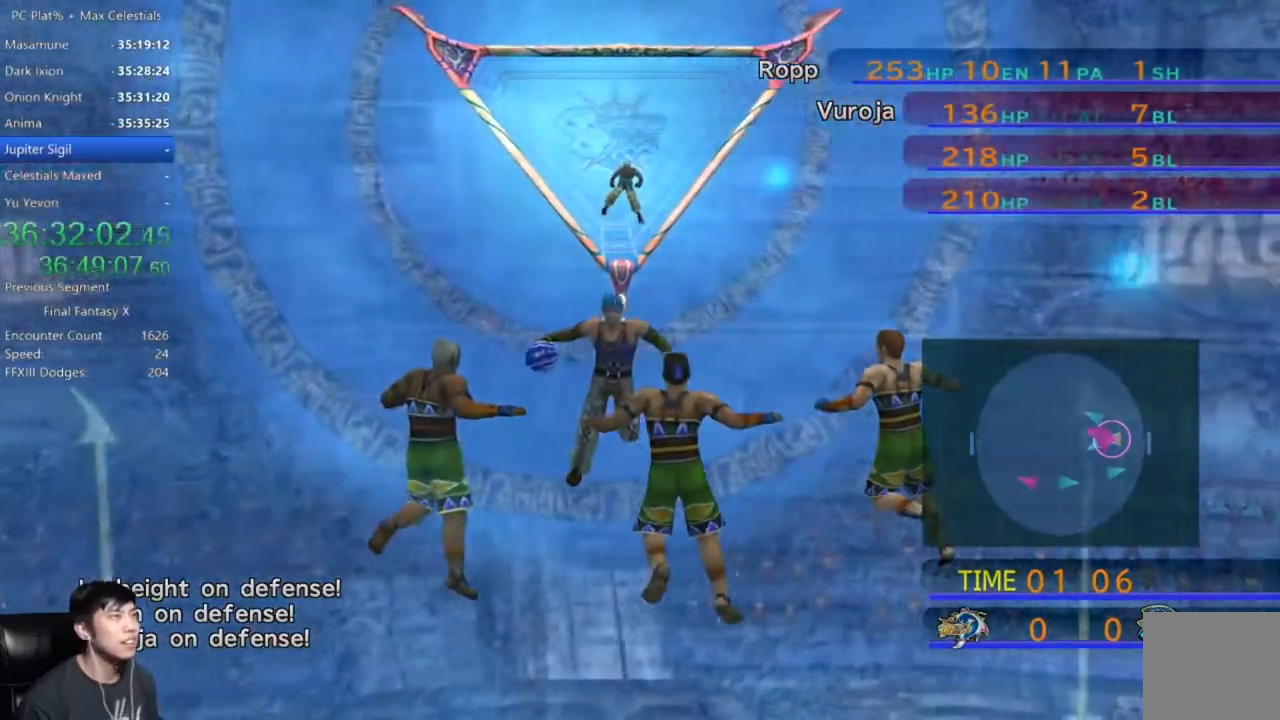
{"buttons": [], "left_stick": "center", "right_stick": "center", "events": [[67, "DPAD_DOWN", "down"], [234, "DPAD_DOWN", "up"]]}